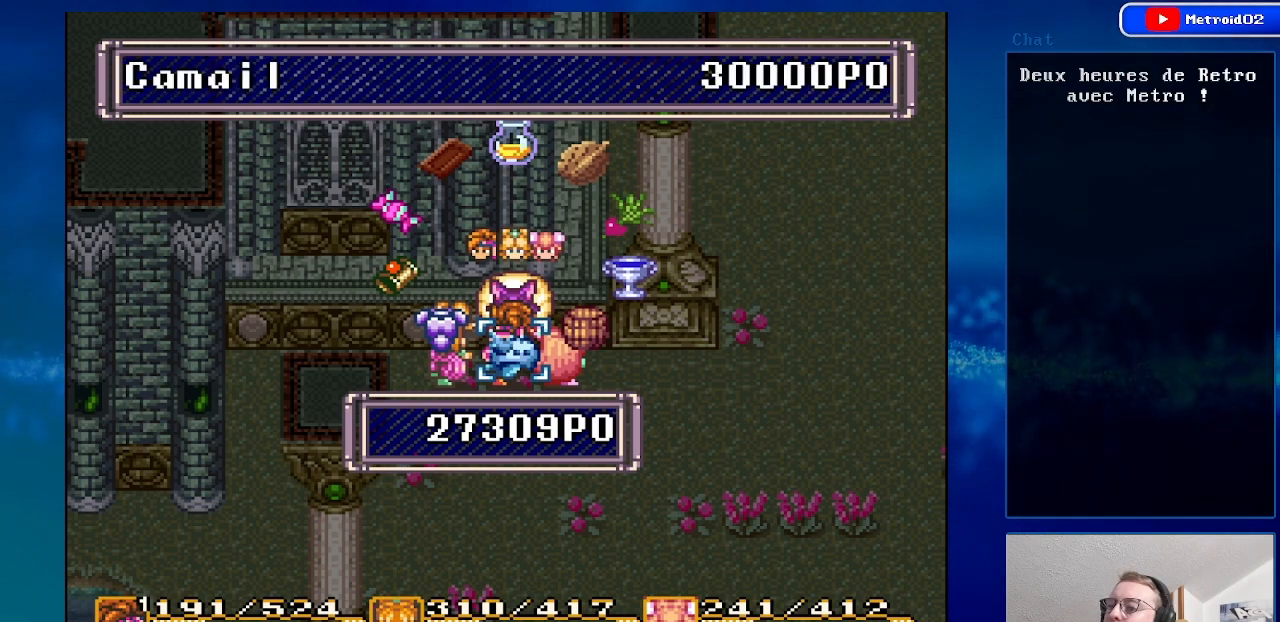
Gameplay with a controller (Nintendo layout); each line is a JSON object with the inputs held at the frame after it. "events" lists button and stick changes between this image and that frame as [ms after this image, input, new state], when the widget could be followed in between. Not read: L1 L3 R1 R3.
{"buttons": [], "events": [[133, "DPAD_RIGHT", "up"], [367, "DPAD_RIGHT", "down"], [450, "DPAD_RIGHT", "up"]]}
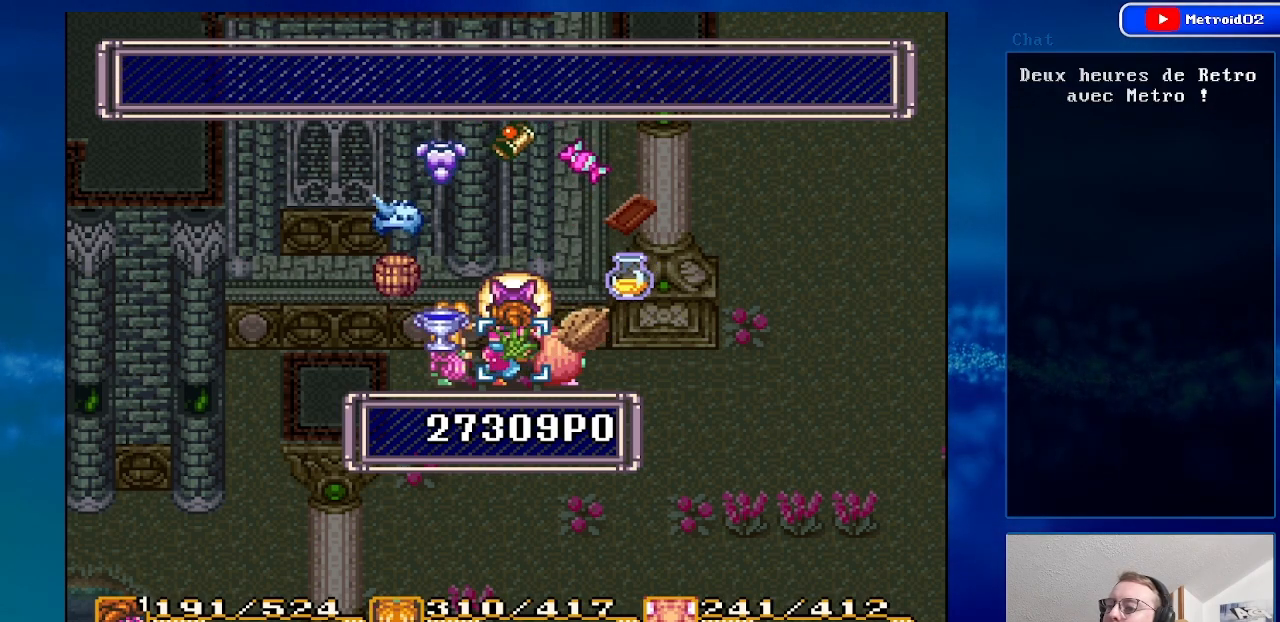
{"buttons": ["A"], "events": [[200, "DPAD_LEFT", "down"], [283, "DPAD_LEFT", "up"], [467, "A", "down"]]}
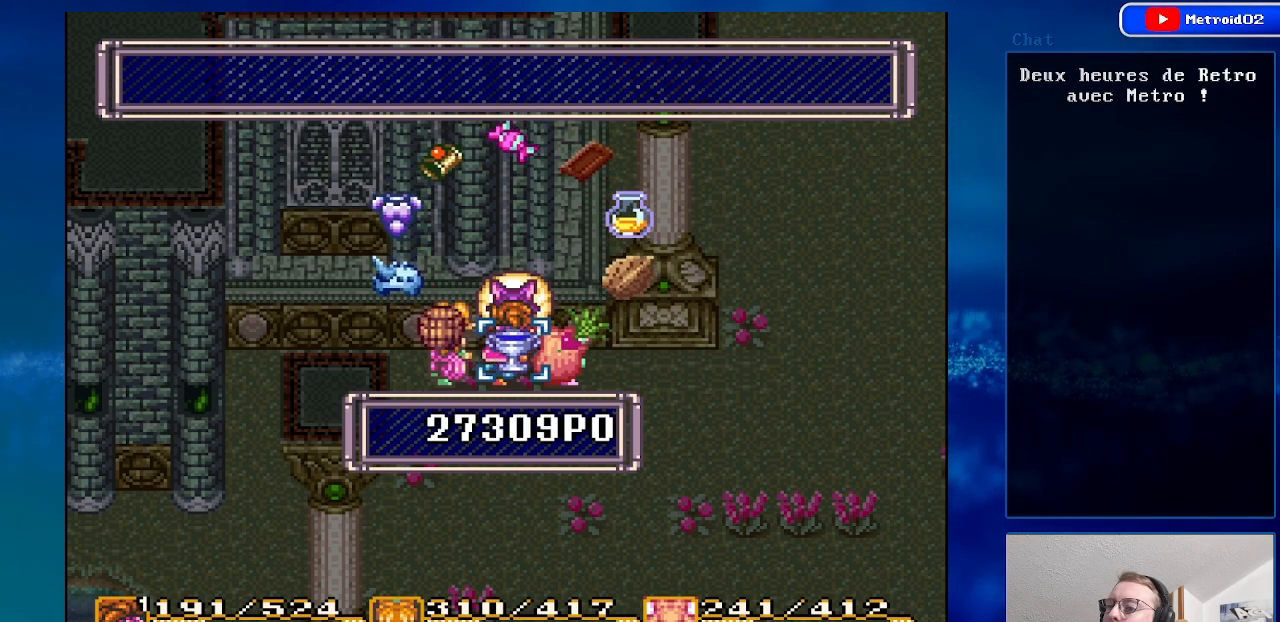
{"buttons": [], "events": [[83, "A", "up"], [183, "A", "down"], [300, "A", "up"], [383, "A", "down"], [483, "A", "up"]]}
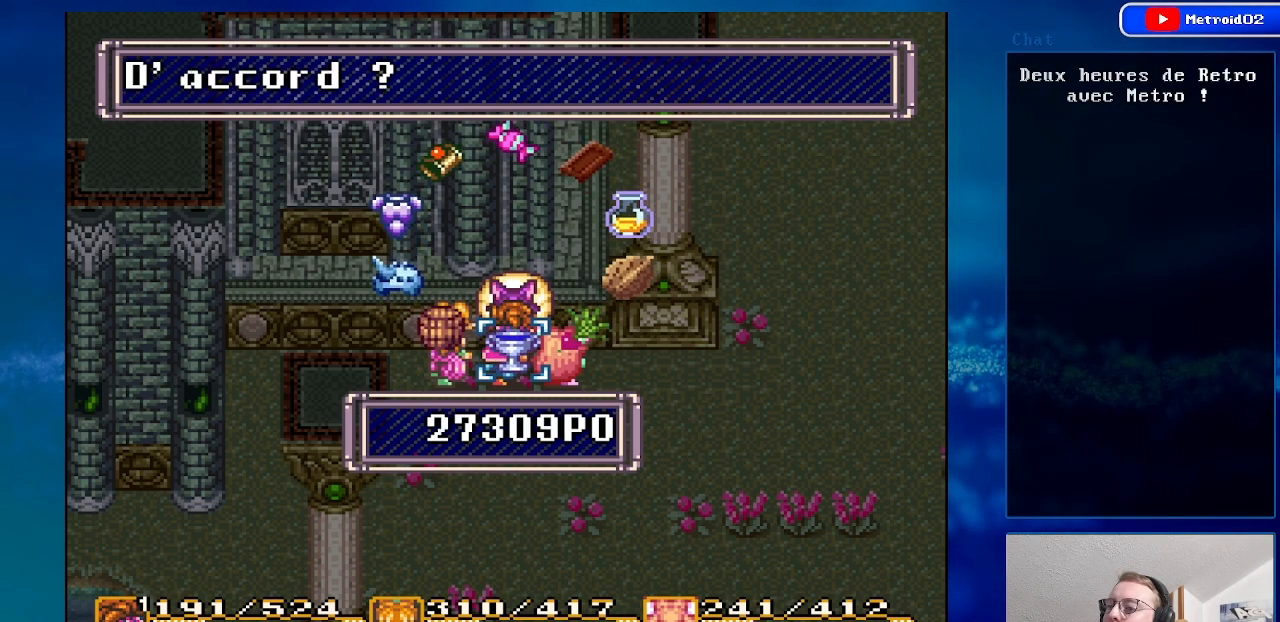
{"buttons": ["A"], "events": [[83, "A", "down"], [200, "A", "up"], [283, "A", "down"], [383, "A", "up"], [500, "A", "down"]]}
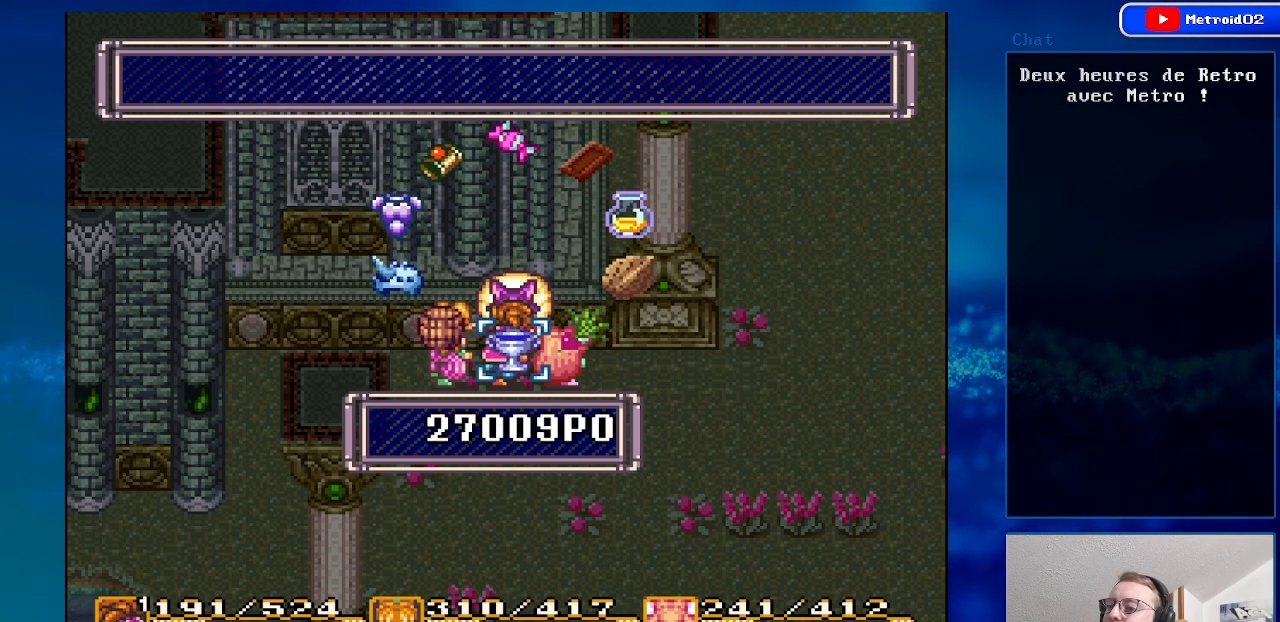
{"buttons": [], "events": [[83, "A", "up"], [183, "A", "down"], [300, "A", "up"], [383, "A", "down"], [500, "A", "up"]]}
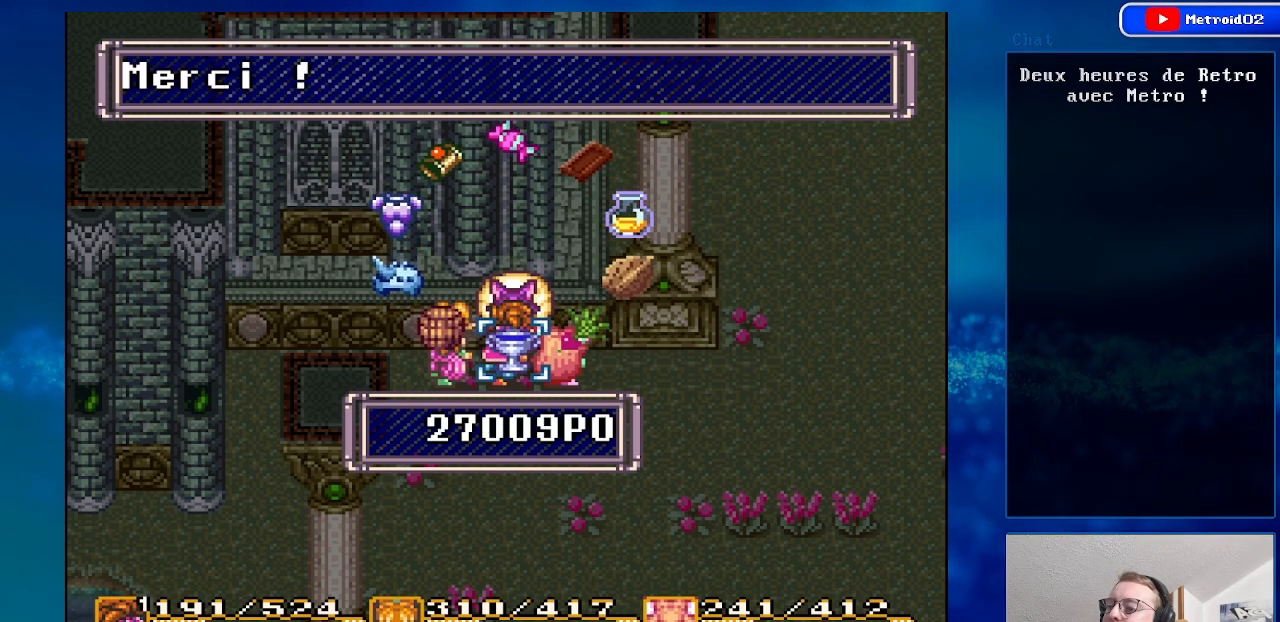
{"buttons": [], "events": [[100, "A", "down"], [233, "A", "up"], [333, "A", "down"], [433, "A", "up"]]}
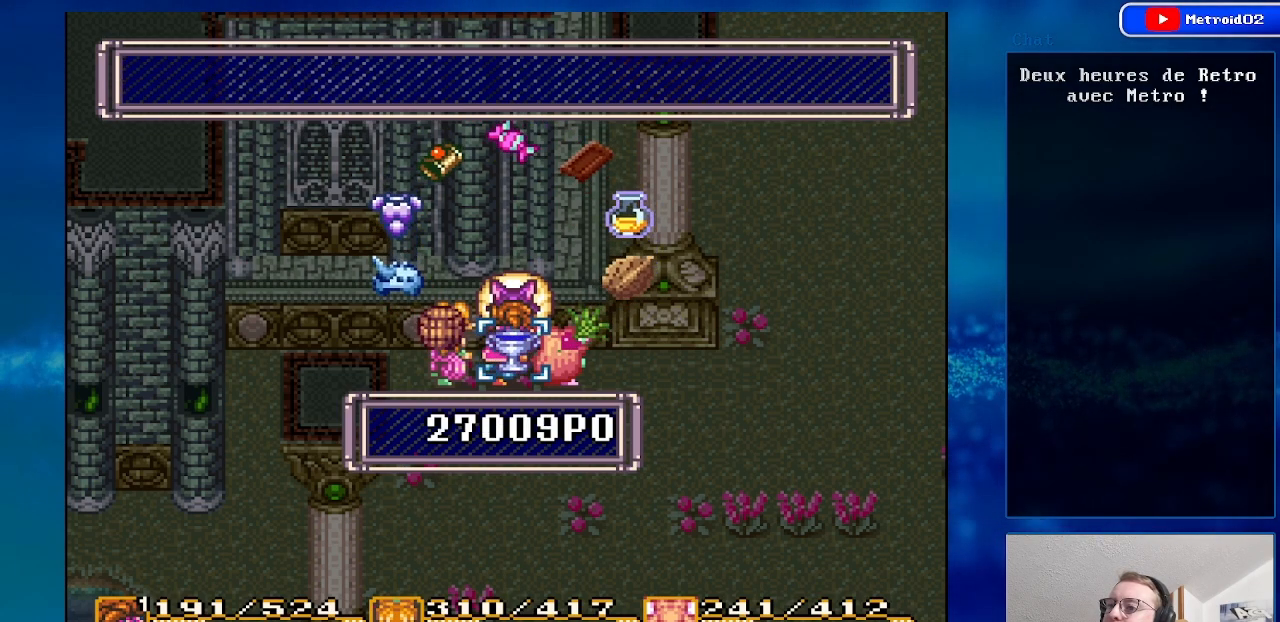
{"buttons": ["A"], "events": [[50, "A", "down"], [133, "A", "up"], [233, "A", "down"], [350, "A", "up"], [433, "A", "down"]]}
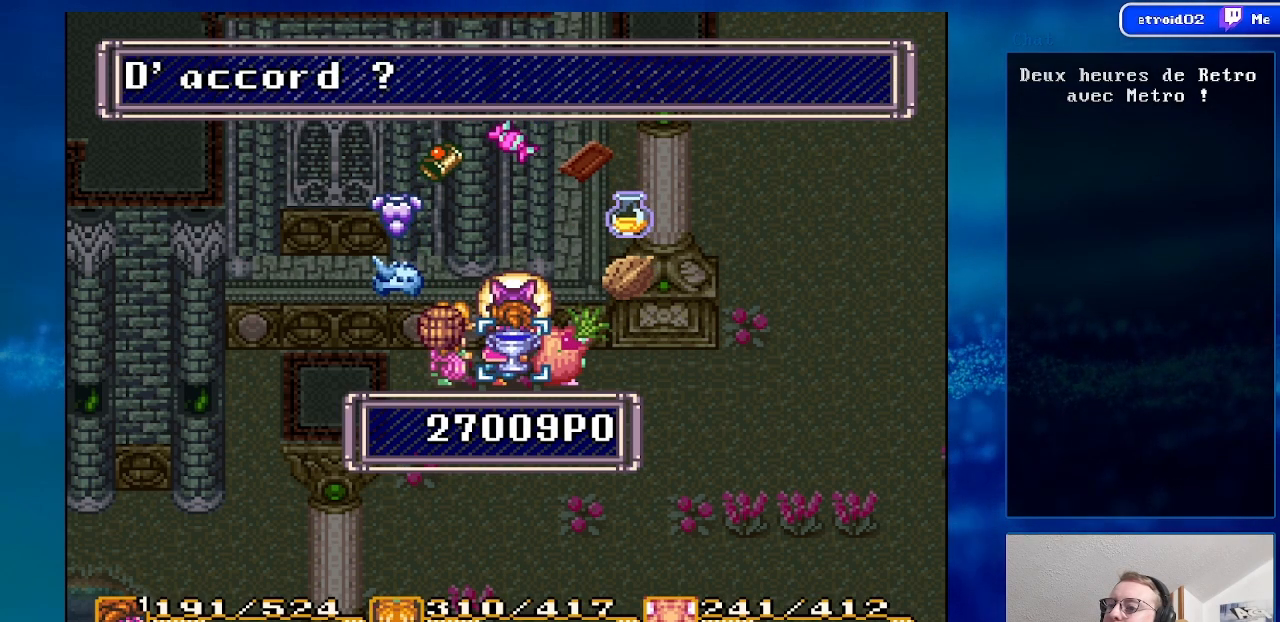
{"buttons": [], "events": [[50, "A", "up"], [167, "A", "down"], [250, "A", "up"], [367, "A", "down"], [450, "A", "up"]]}
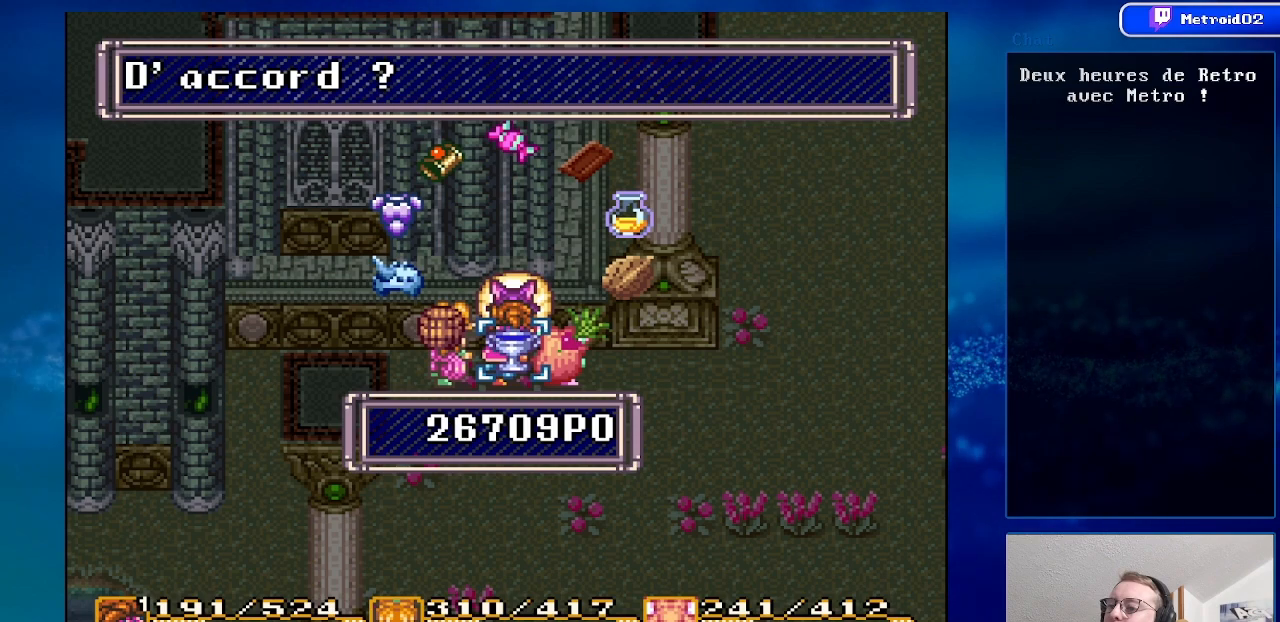
{"buttons": ["A"], "events": [[67, "A", "down"], [150, "A", "up"], [267, "A", "down"], [350, "A", "up"], [467, "A", "down"]]}
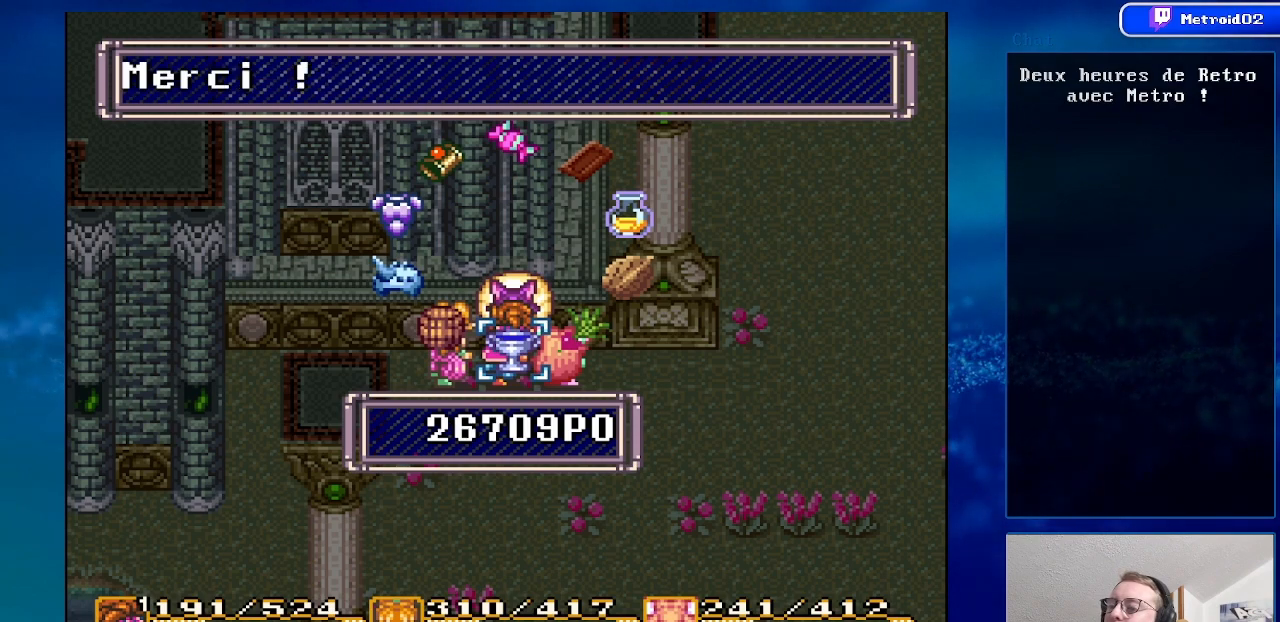
{"buttons": ["A"], "events": [[83, "A", "up"], [167, "A", "down"], [283, "A", "up"], [367, "A", "down"]]}
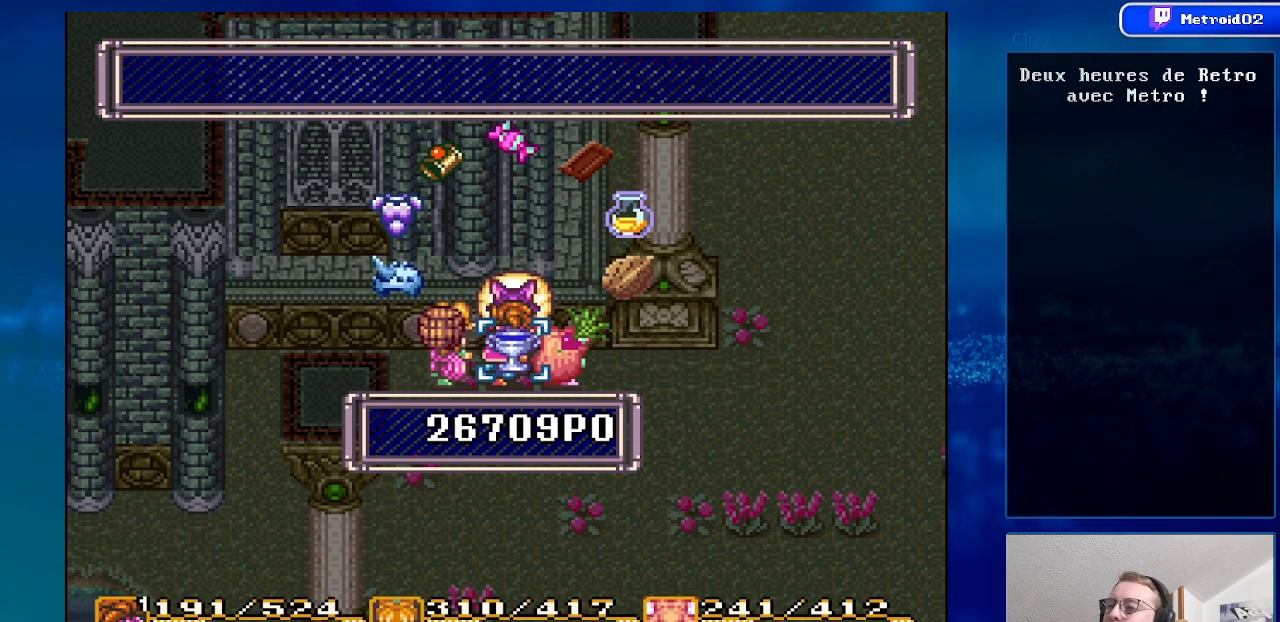
{"buttons": [], "events": [[33, "A", "up"], [150, "A", "down"], [233, "A", "up"], [367, "A", "down"], [467, "A", "up"]]}
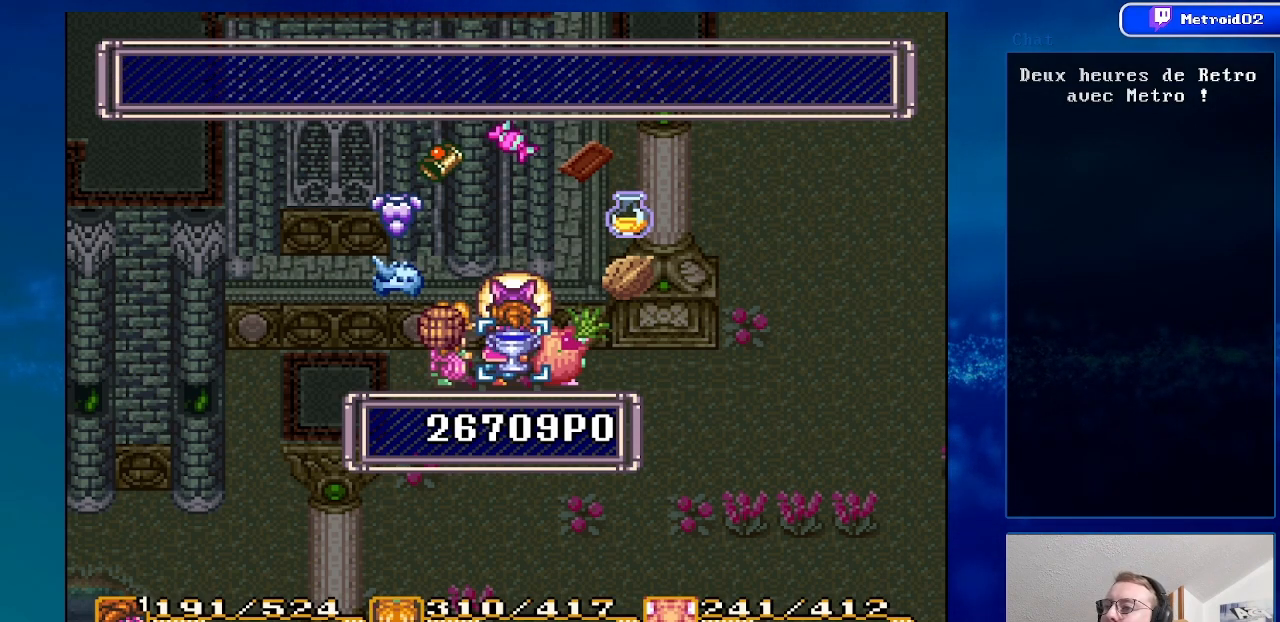
{"buttons": [], "events": [[67, "A", "down"], [183, "A", "up"], [300, "A", "down"], [433, "A", "up"]]}
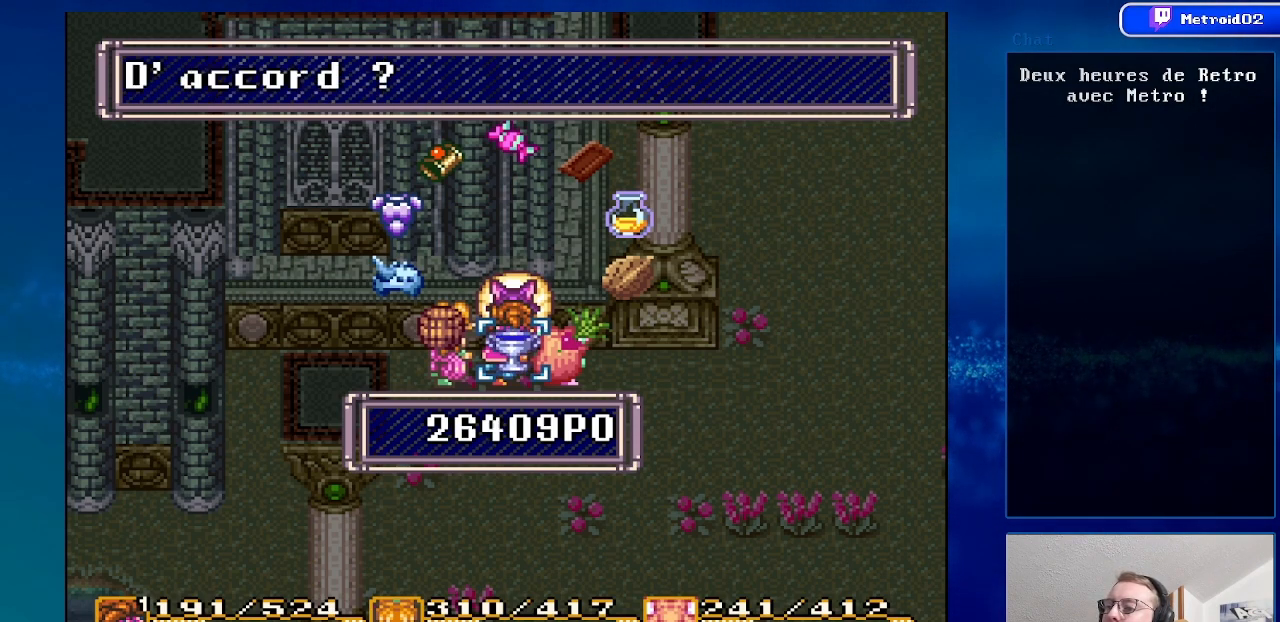
{"buttons": ["A"], "events": [[33, "A", "down"], [133, "A", "up"], [250, "A", "down"], [367, "A", "up"], [467, "A", "down"]]}
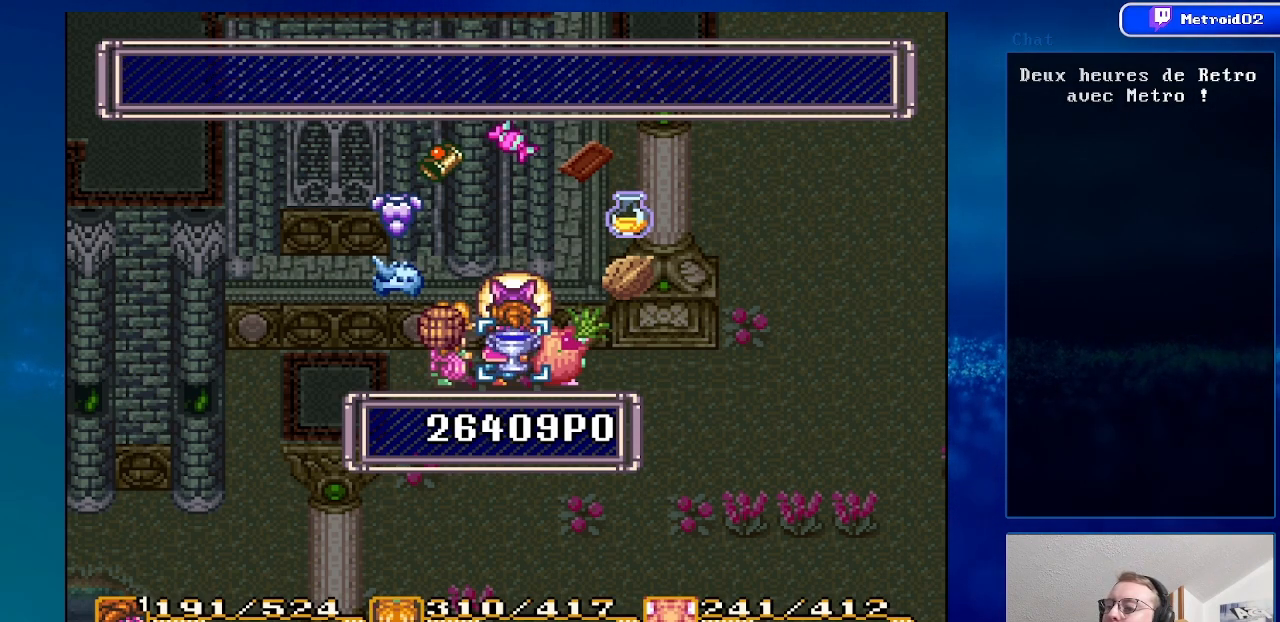
{"buttons": [], "events": [[67, "A", "up"], [167, "A", "down"], [283, "A", "up"], [383, "A", "down"], [500, "A", "up"]]}
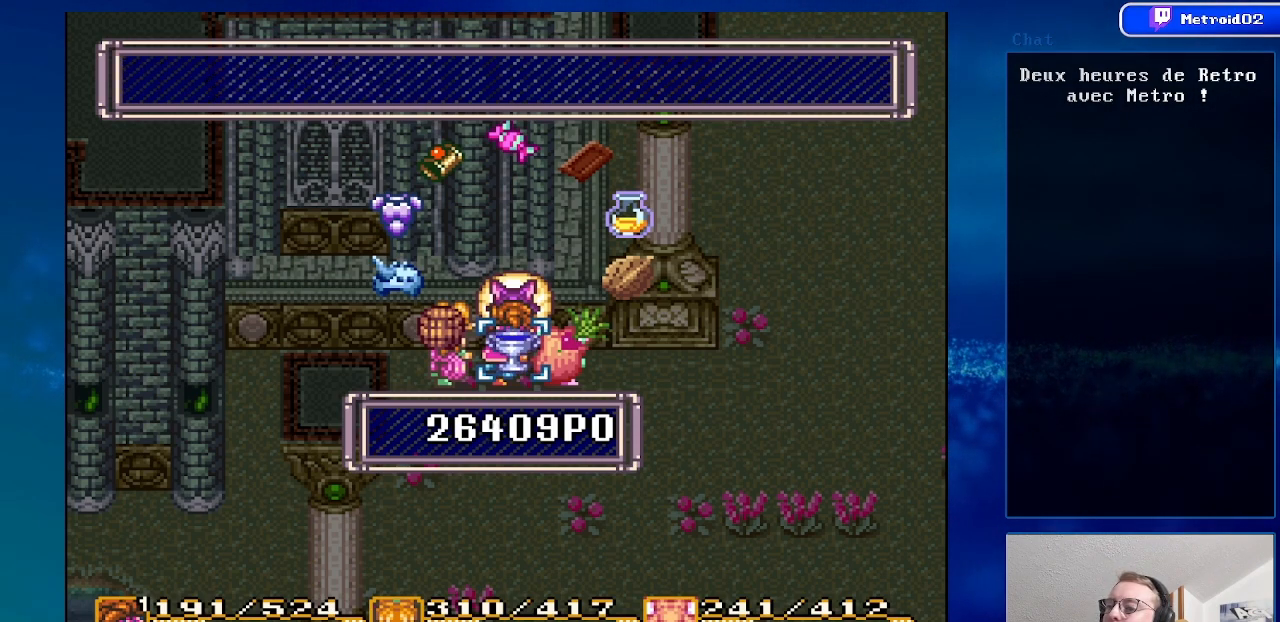
{"buttons": [], "events": [[100, "A", "down"], [233, "A", "up"], [300, "A", "down"], [433, "A", "up"]]}
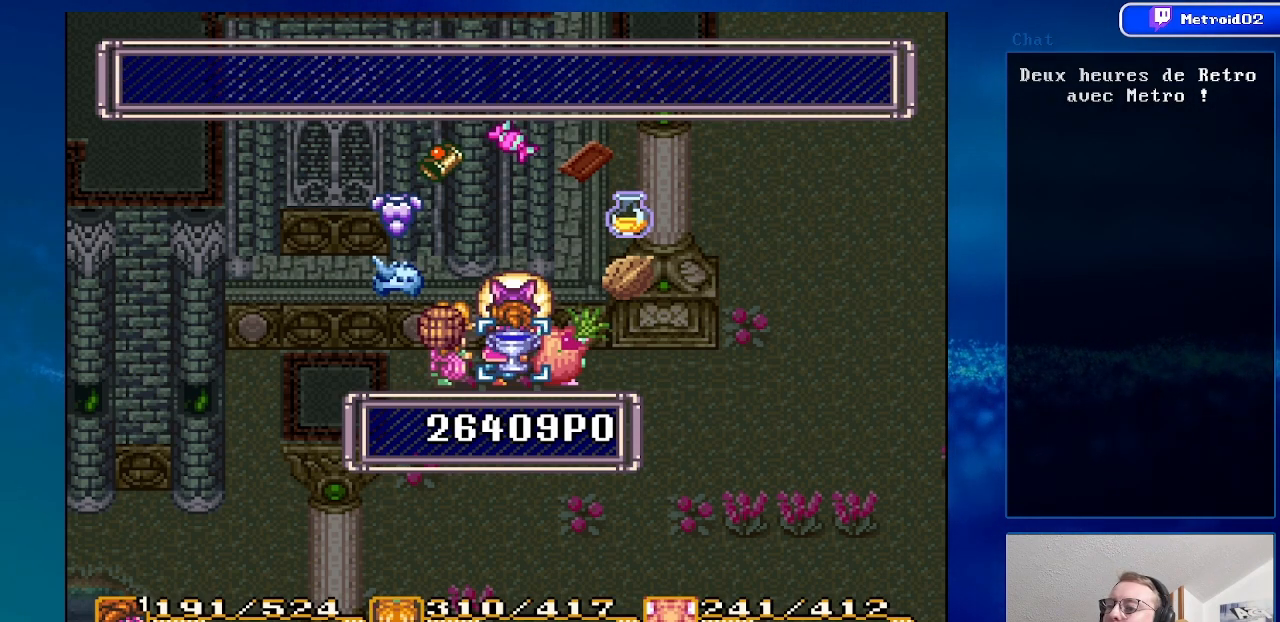
{"buttons": ["A"], "events": [[33, "A", "down"], [133, "A", "up"], [233, "A", "down"], [350, "A", "up"], [467, "A", "down"]]}
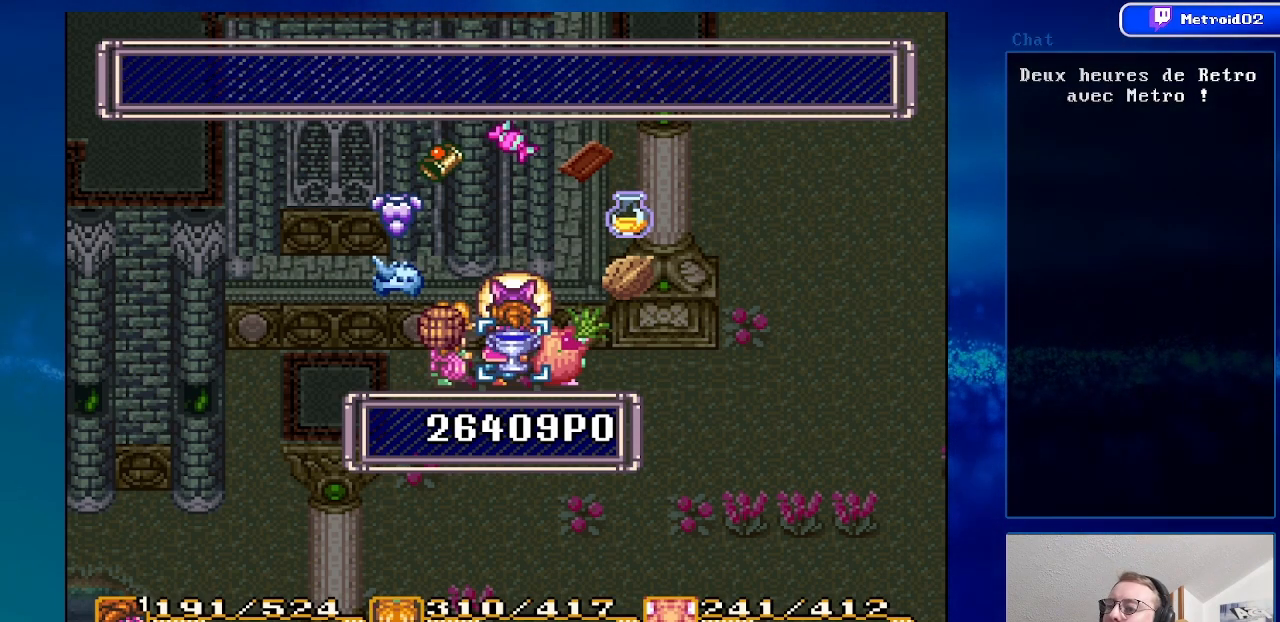
{"buttons": [], "events": [[67, "A", "up"], [150, "A", "down"], [283, "A", "up"]]}
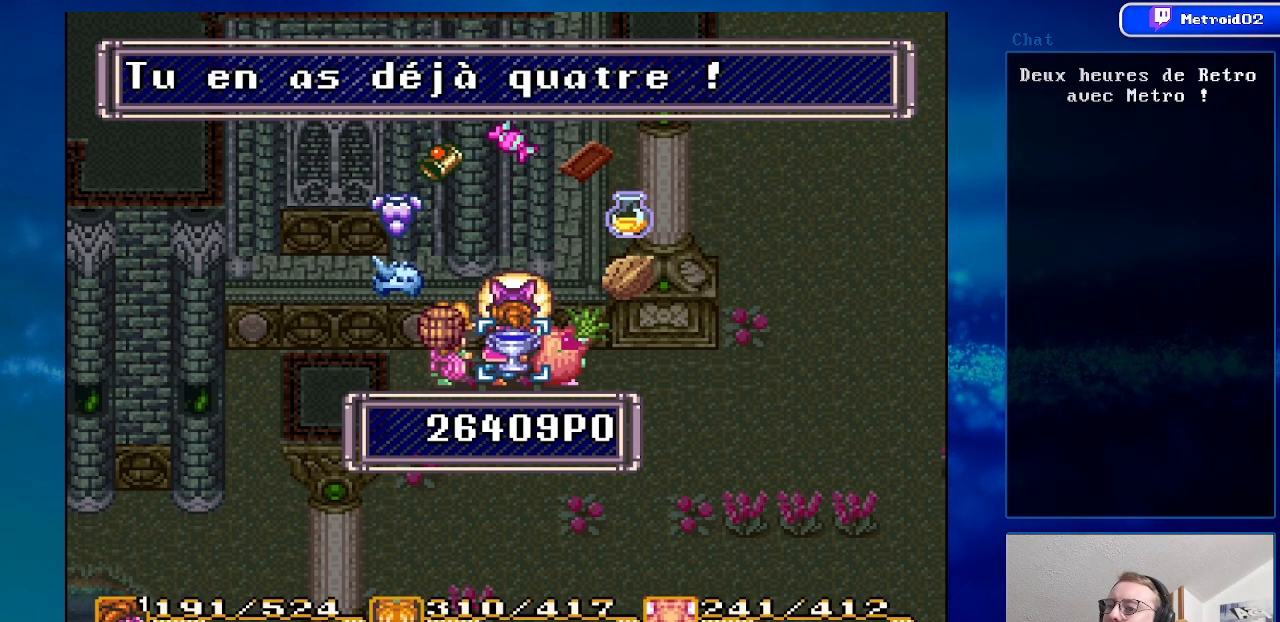
{"buttons": ["DPAD_RIGHT"], "events": [[100, "A", "down"], [200, "A", "up"], [500, "DPAD_RIGHT", "down"]]}
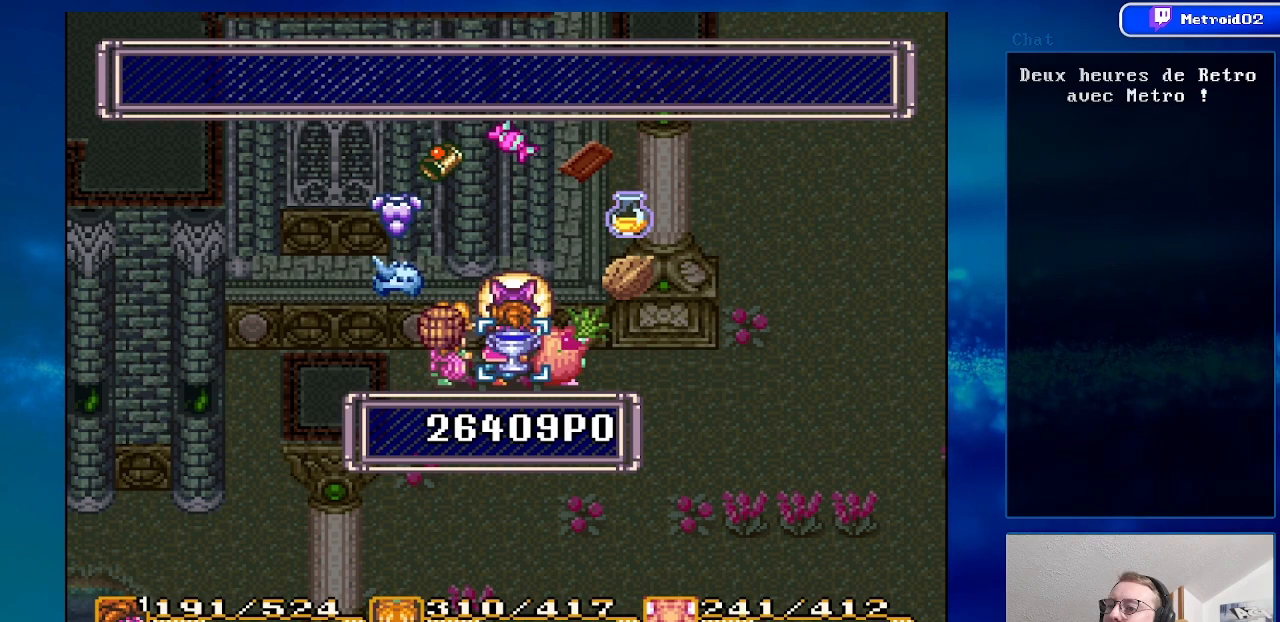
{"buttons": [], "events": [[133, "DPAD_RIGHT", "up"], [283, "DPAD_RIGHT", "down"], [400, "DPAD_RIGHT", "up"]]}
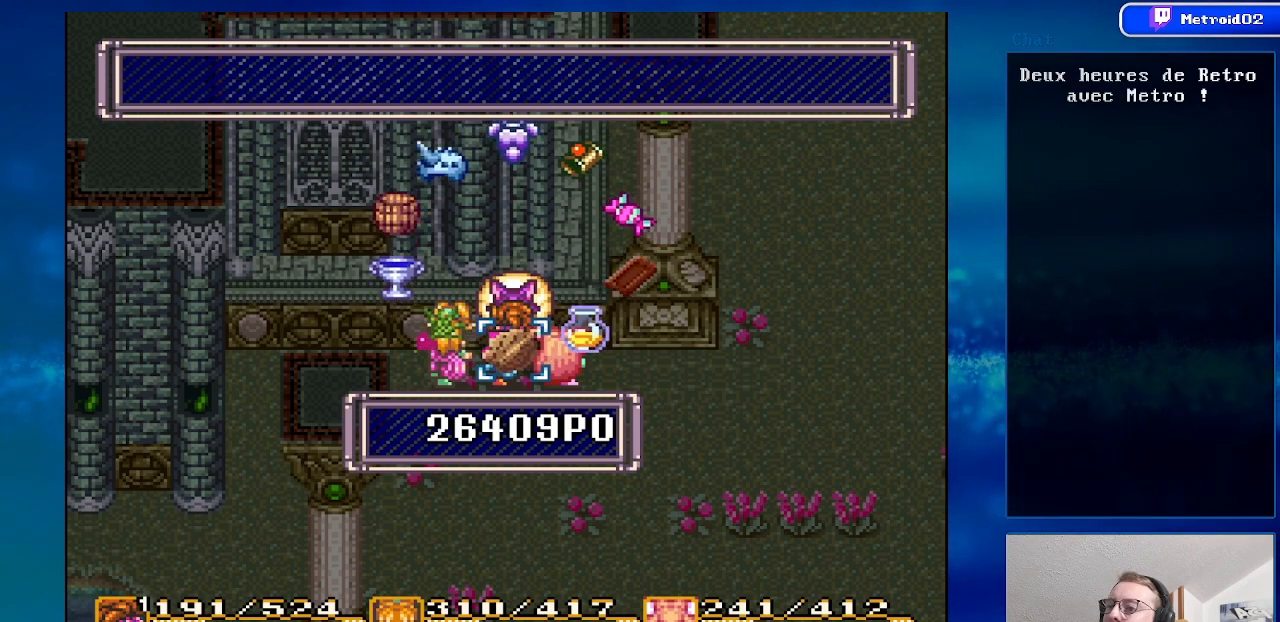
{"buttons": ["A"], "events": [[250, "DPAD_RIGHT", "down"], [350, "DPAD_RIGHT", "up"], [467, "A", "down"]]}
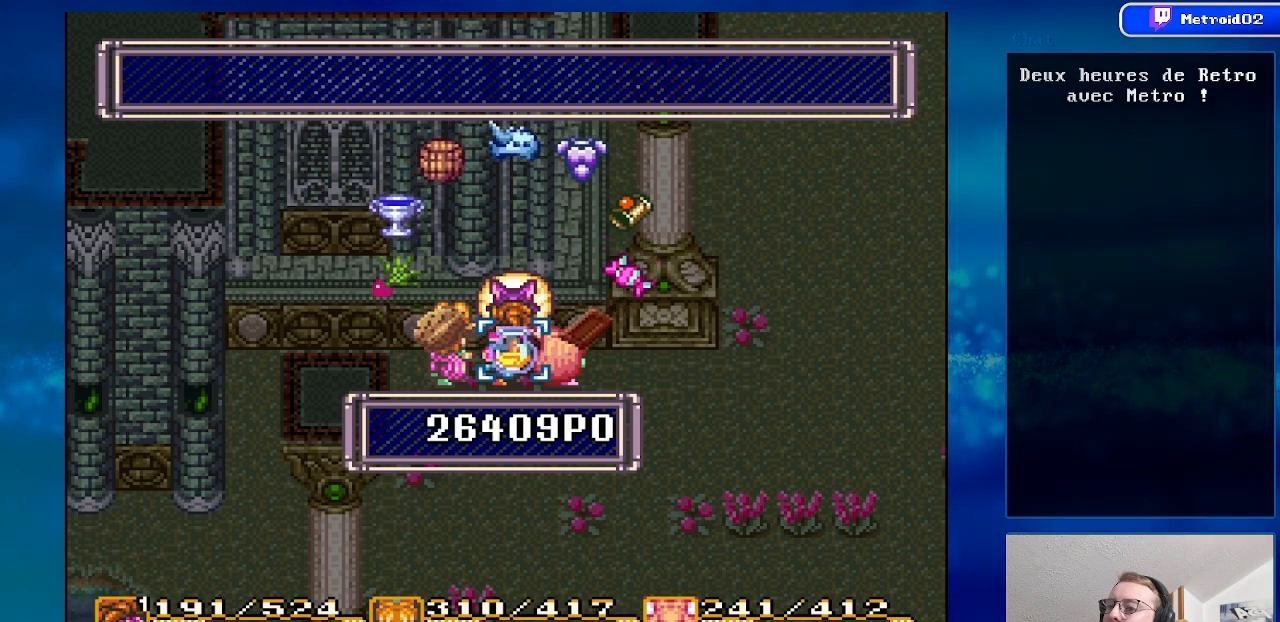
{"buttons": ["A"], "events": [[83, "A", "up"], [233, "A", "down"], [350, "A", "up"], [433, "A", "down"]]}
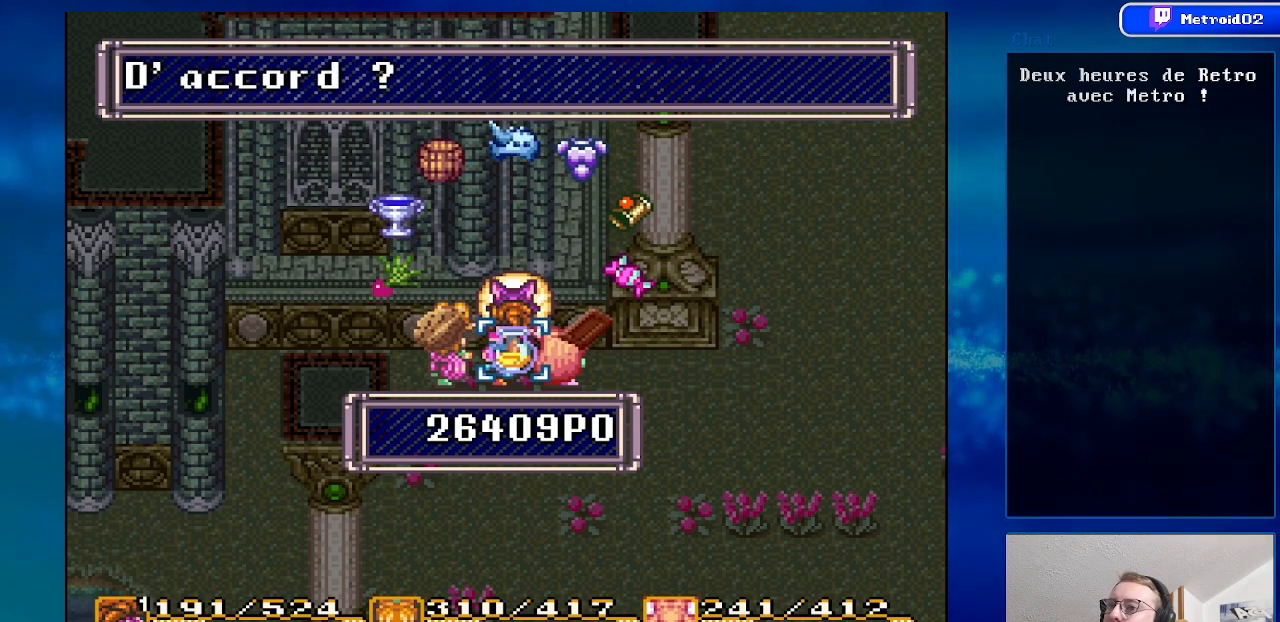
{"buttons": [], "events": [[50, "A", "up"], [167, "A", "down"], [267, "A", "up"], [383, "A", "down"], [500, "A", "up"]]}
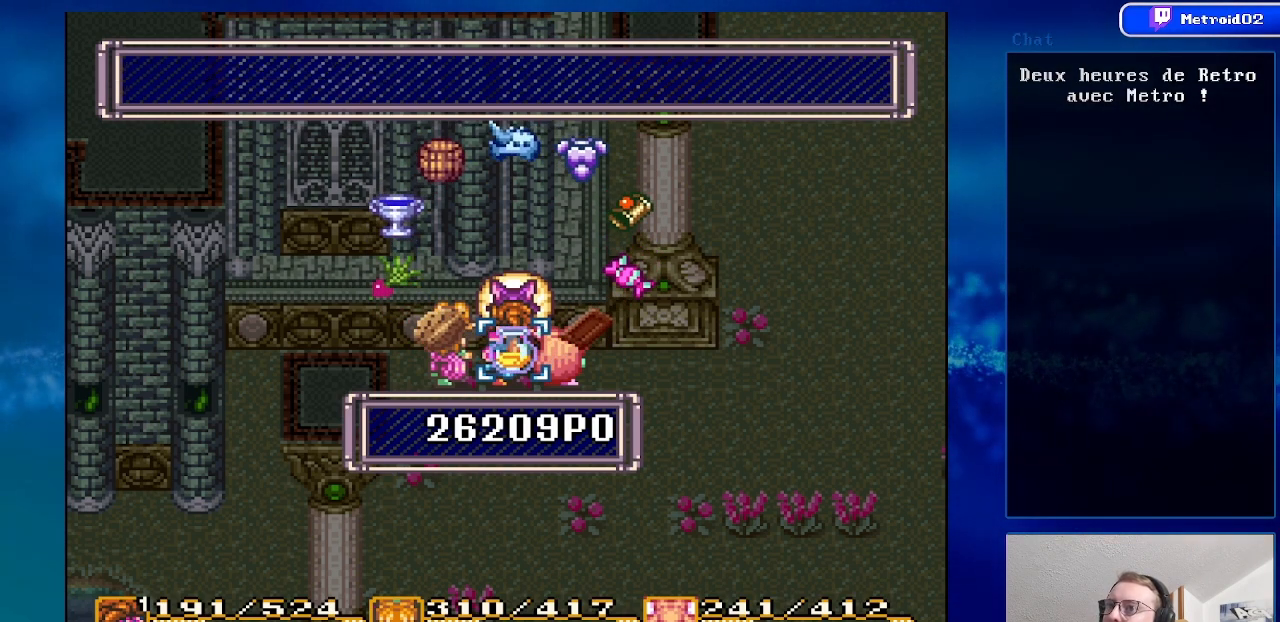
{"buttons": [], "events": [[133, "A", "down"], [233, "A", "up"], [333, "A", "down"], [450, "A", "up"]]}
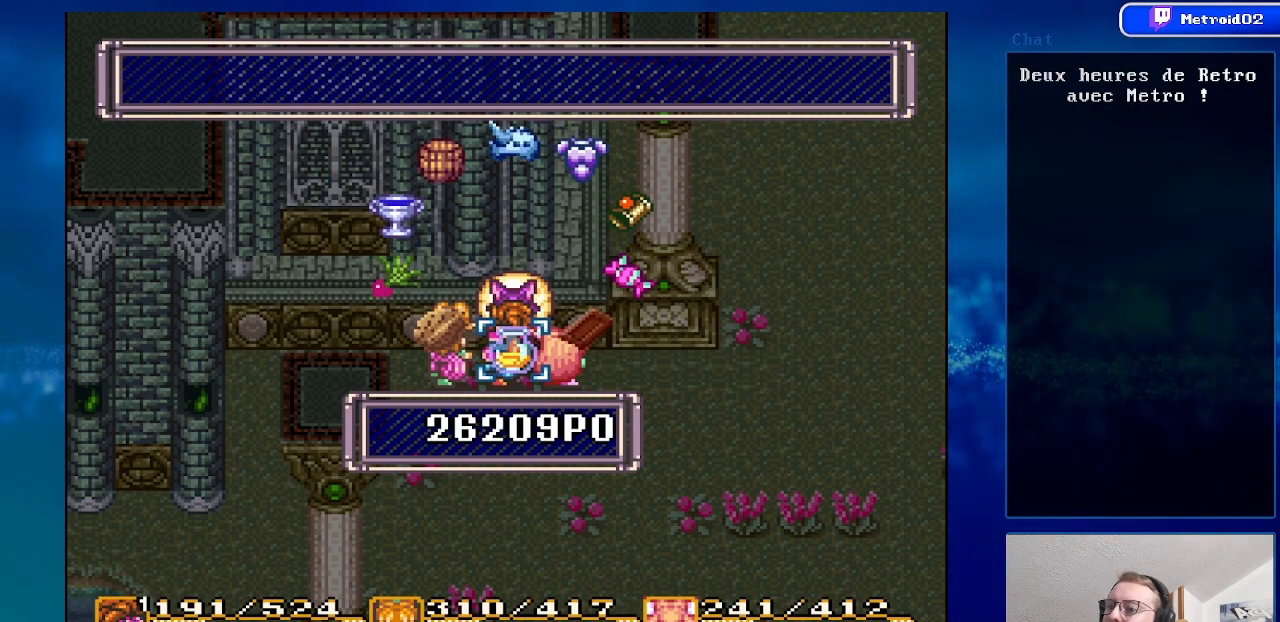
{"buttons": ["A"], "events": [[67, "A", "down"], [183, "A", "up"], [300, "A", "down"], [383, "A", "up"], [500, "A", "down"]]}
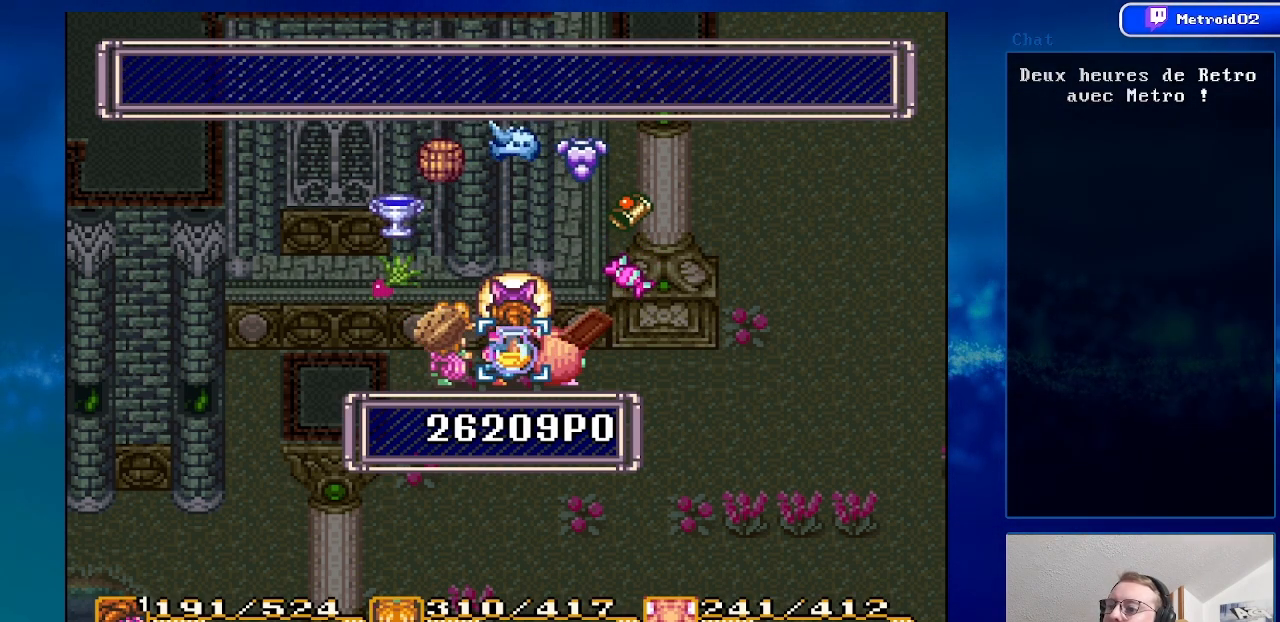
{"buttons": ["A"], "events": [[133, "A", "up"], [250, "A", "down"], [367, "A", "up"], [450, "A", "down"]]}
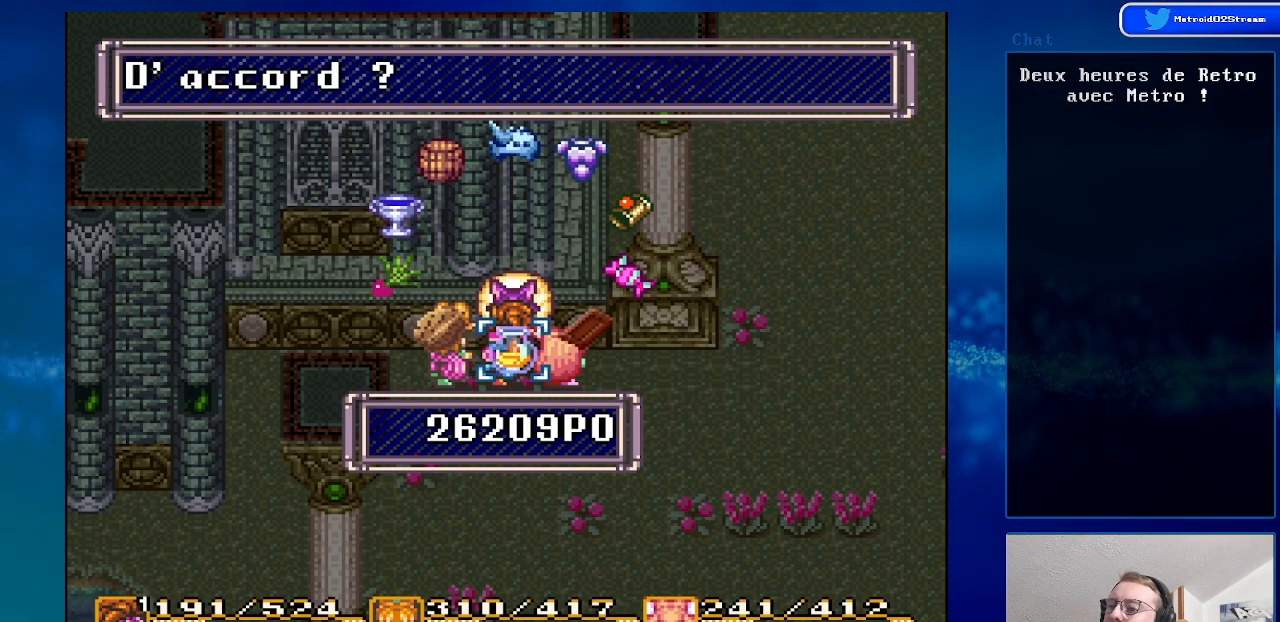
{"buttons": ["A"], "events": [[83, "A", "up"], [150, "A", "down"], [300, "A", "up"], [400, "A", "down"]]}
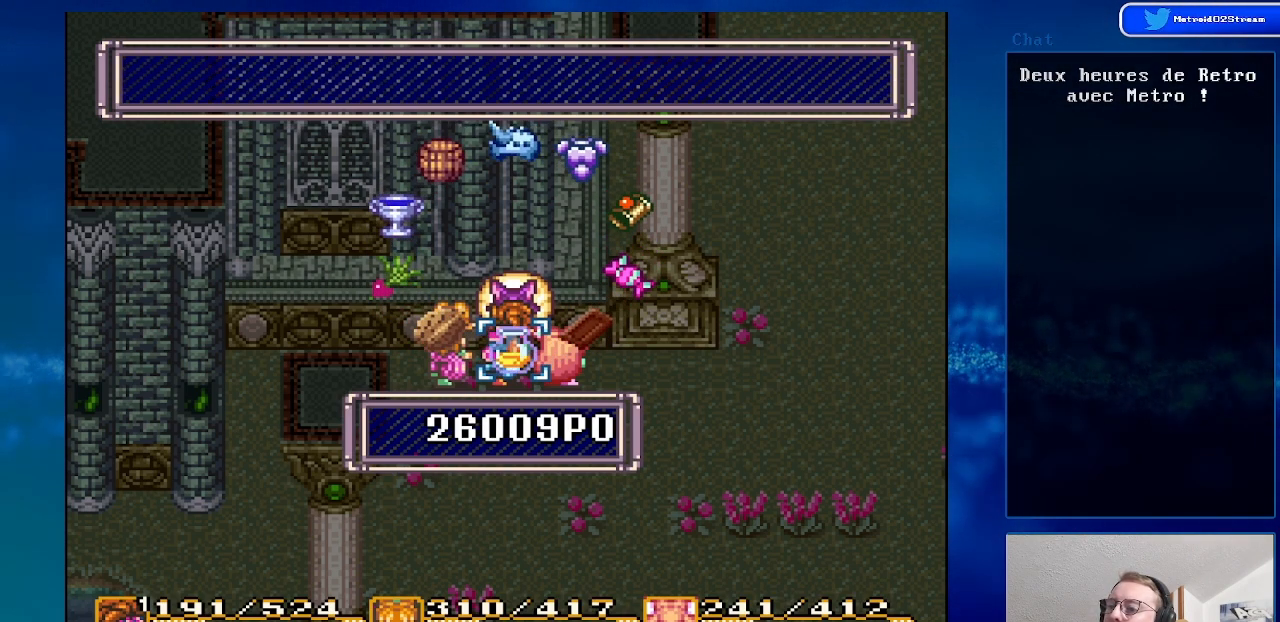
{"buttons": [], "events": [[33, "A", "up"], [133, "A", "down"], [250, "A", "up"], [350, "A", "down"], [467, "A", "up"]]}
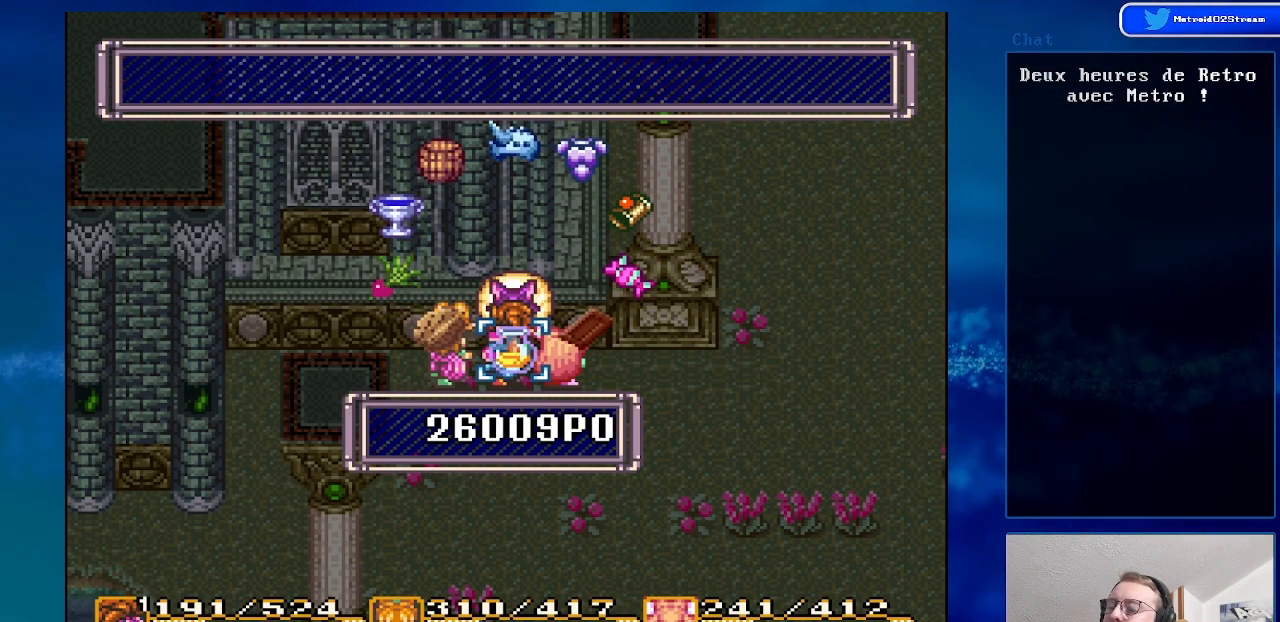
{"buttons": ["A"], "events": [[83, "A", "down"], [200, "A", "up"], [300, "A", "down"], [433, "A", "up"], [500, "A", "down"]]}